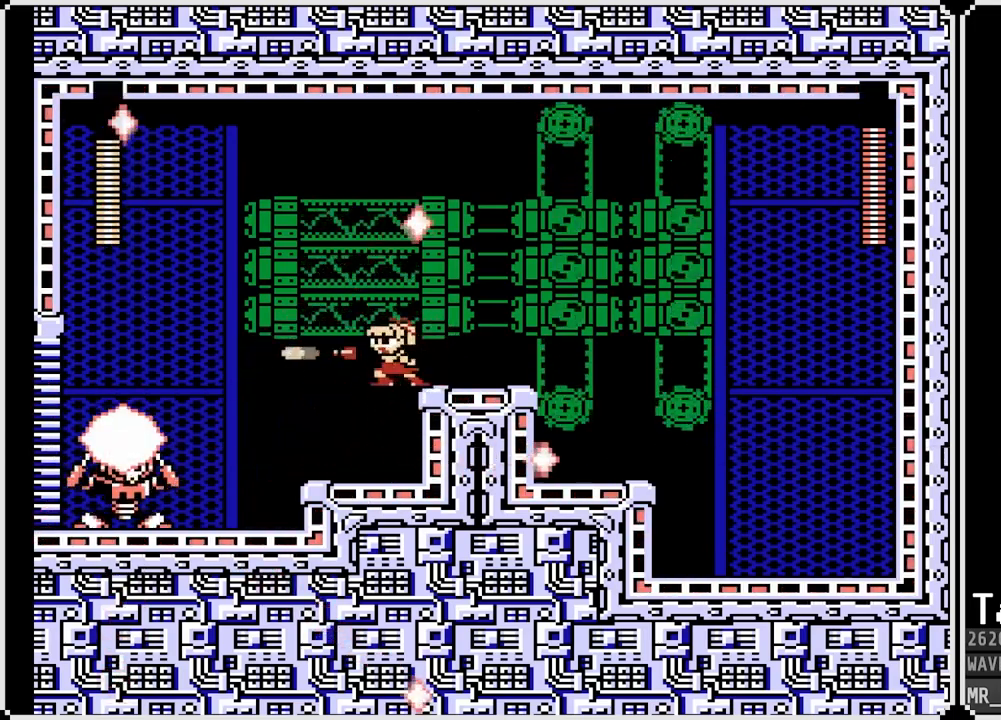
Gameplay with a controller (PlayStation layout); each line is a JSON object with the inputs held at the frame after it. "events" lists button and stick changes between this image and that frame as [ms after this image, input, new state], when the widget could be followed in between.
{"buttons": ["CROSS", "DPAD_LEFT"], "left_stick": "center", "right_stick": "center", "events": [[83, "SQUARE", "up"], [117, "SQUARE", "down"], [183, "DPAD_RIGHT", "down"], [200, "SQUARE", "up"], [450, "CROSS", "down"], [467, "DPAD_LEFT", "down"], [467, "DPAD_RIGHT", "up"]]}
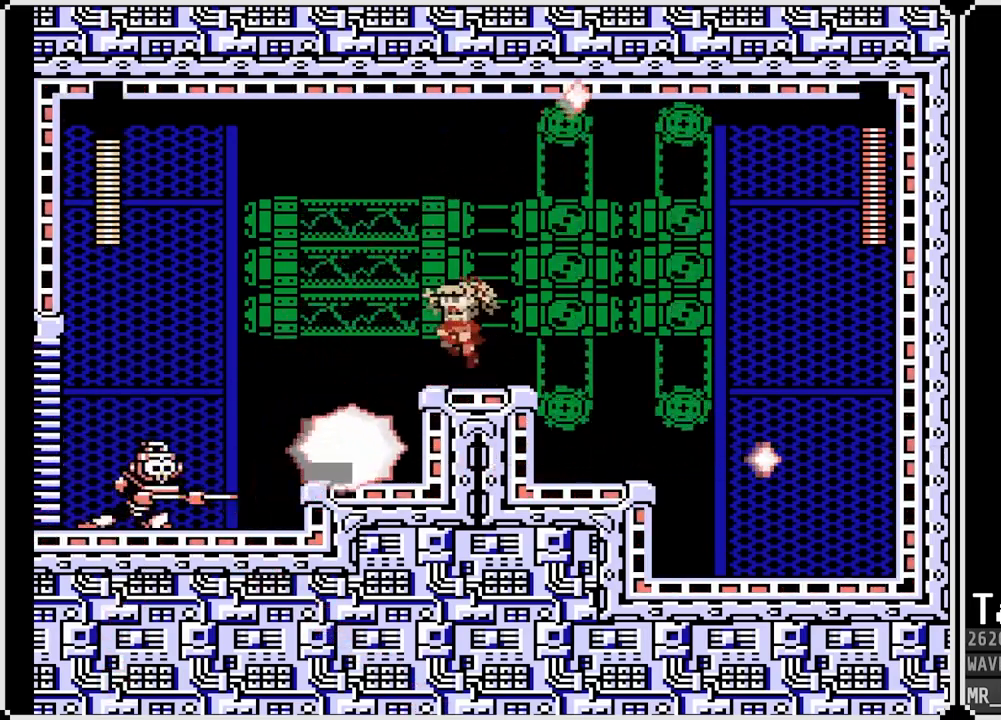
{"buttons": [], "left_stick": "center", "right_stick": "center", "events": [[183, "CROSS", "up"], [300, "DPAD_LEFT", "up"]]}
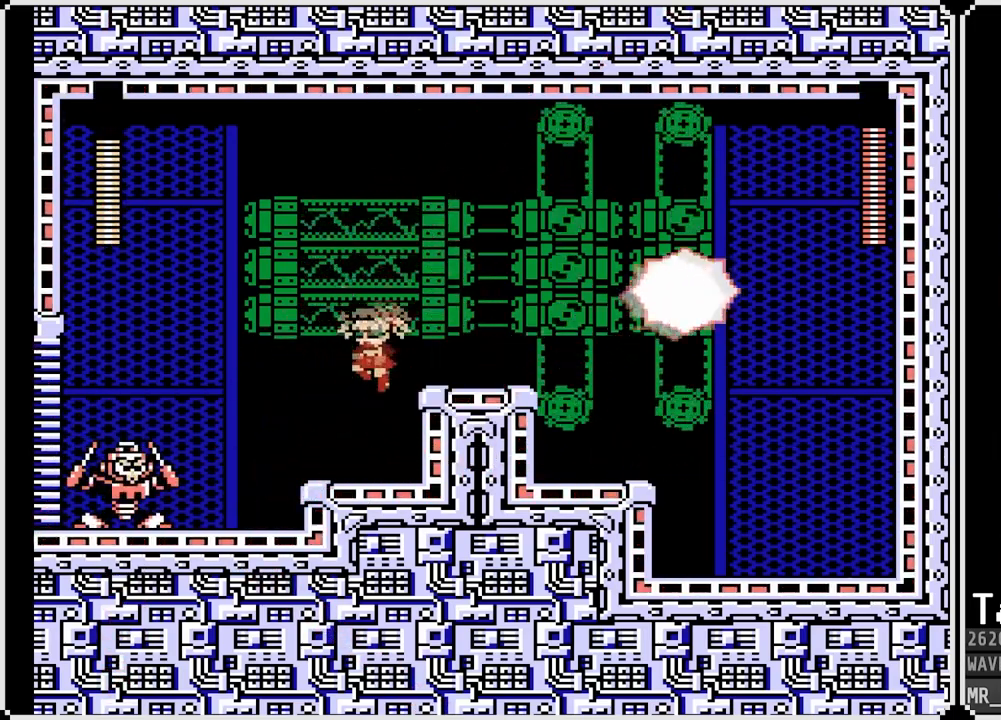
{"buttons": ["SQUARE"], "left_stick": "center", "right_stick": "center", "events": [[33, "SQUARE", "down"], [133, "SQUARE", "up"], [200, "SQUARE", "down"], [300, "SQUARE", "up"], [367, "SQUARE", "down"], [433, "SQUARE", "up"], [500, "SQUARE", "down"]]}
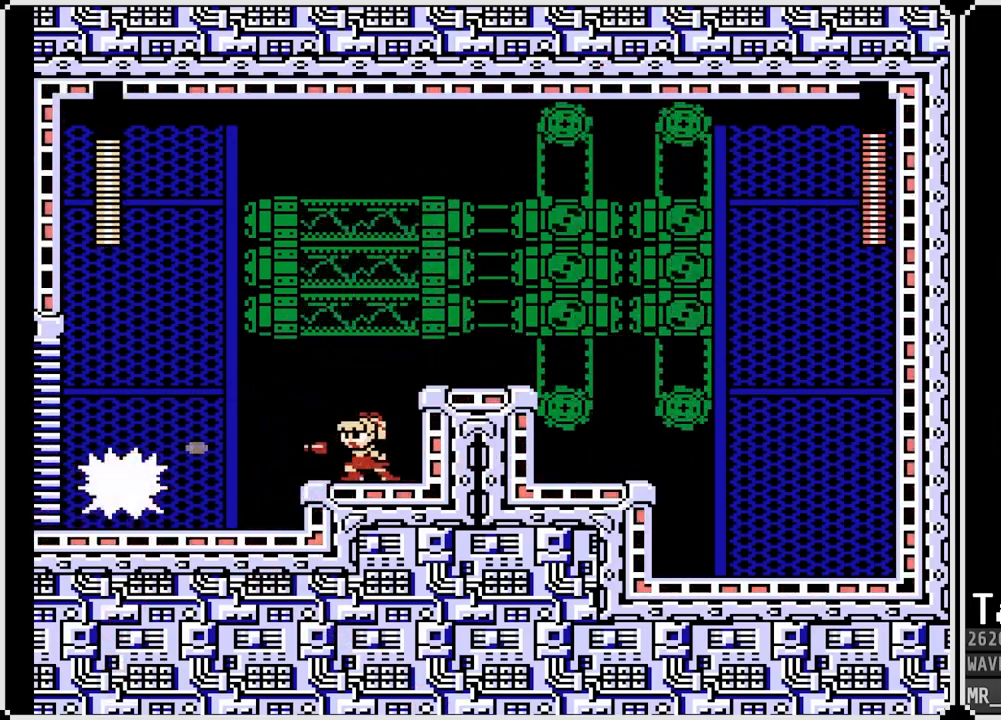
{"buttons": ["DPAD_LEFT"], "left_stick": "center", "right_stick": "center", "events": [[17, "CROSS", "down"], [50, "DPAD_RIGHT", "down"], [217, "CROSS", "up"], [217, "SQUARE", "up"], [500, "DPAD_LEFT", "down"], [500, "DPAD_RIGHT", "up"]]}
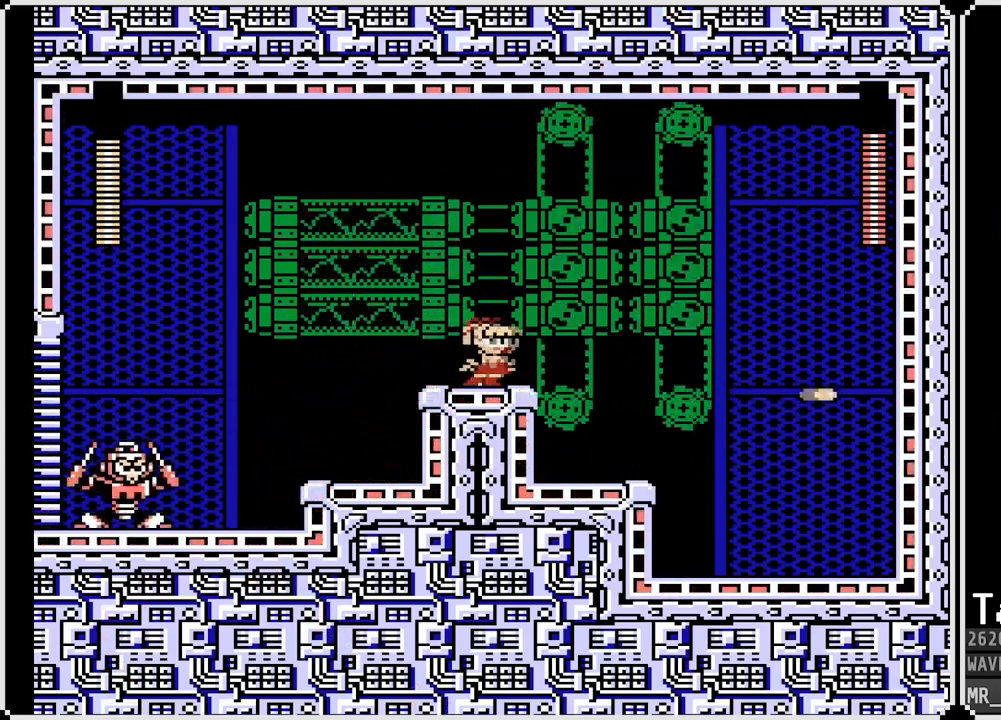
{"buttons": [], "left_stick": "center", "right_stick": "center", "events": [[50, "SQUARE", "down"], [150, "DPAD_LEFT", "up"], [150, "SQUARE", "up"], [200, "SQUARE", "down"], [300, "SQUARE", "up"]]}
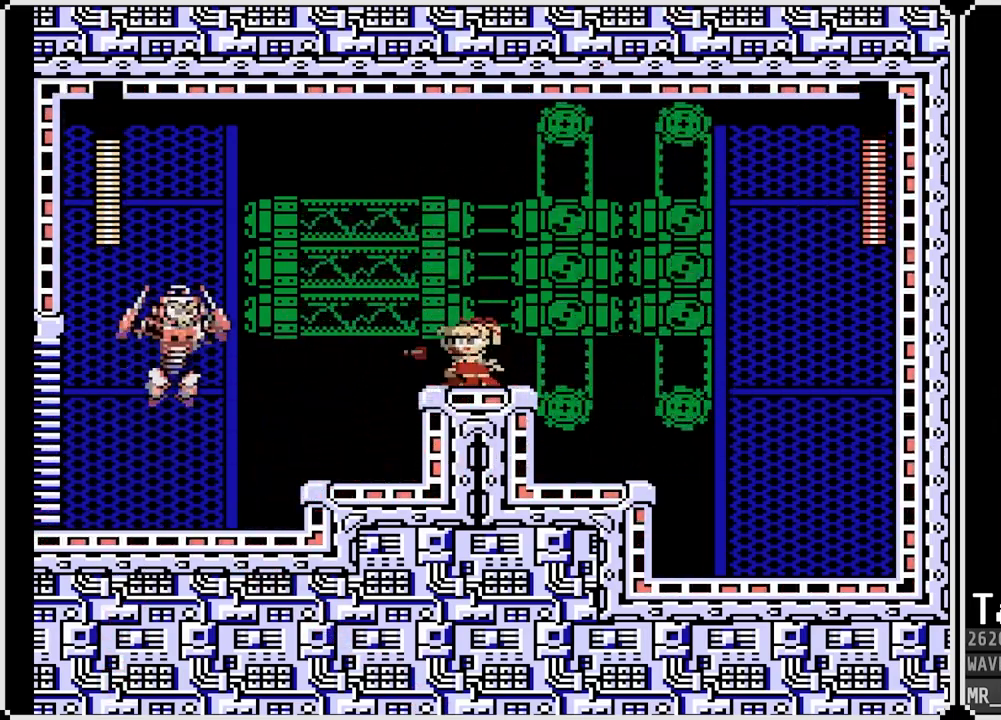
{"buttons": ["CROSS", "SQUARE", "DPAD_LEFT"], "left_stick": "center", "right_stick": "center", "events": [[50, "SQUARE", "down"], [183, "SQUARE", "up"], [217, "SQUARE", "down"], [333, "SQUARE", "up"], [433, "DPAD_LEFT", "down"], [467, "CROSS", "down"], [467, "SQUARE", "down"]]}
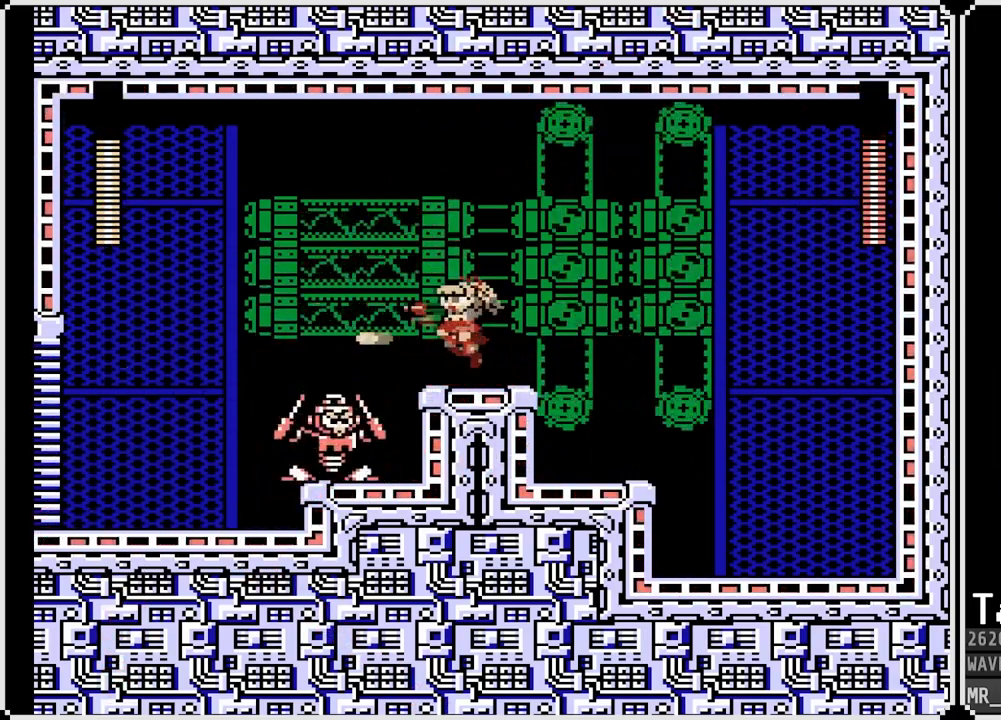
{"buttons": ["CROSS", "SQUARE", "DPAD_LEFT"], "left_stick": "center", "right_stick": "center", "events": [[67, "SQUARE", "up"], [383, "SQUARE", "down"]]}
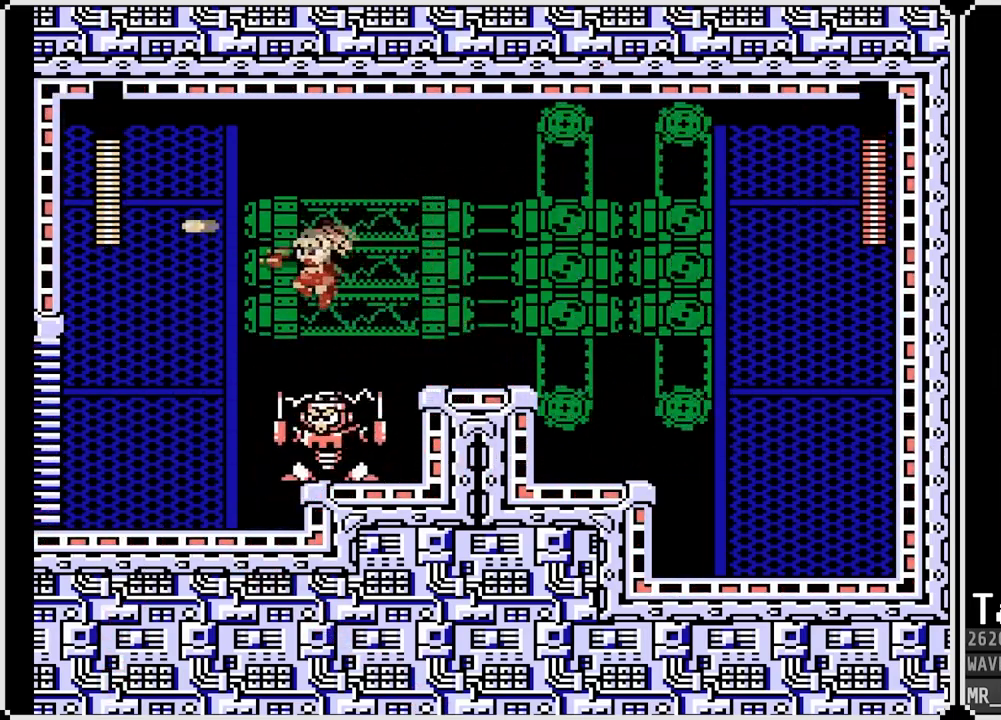
{"buttons": [], "left_stick": "center", "right_stick": "center", "events": [[117, "SQUARE", "up"], [133, "CROSS", "up"], [450, "DPAD_LEFT", "up"]]}
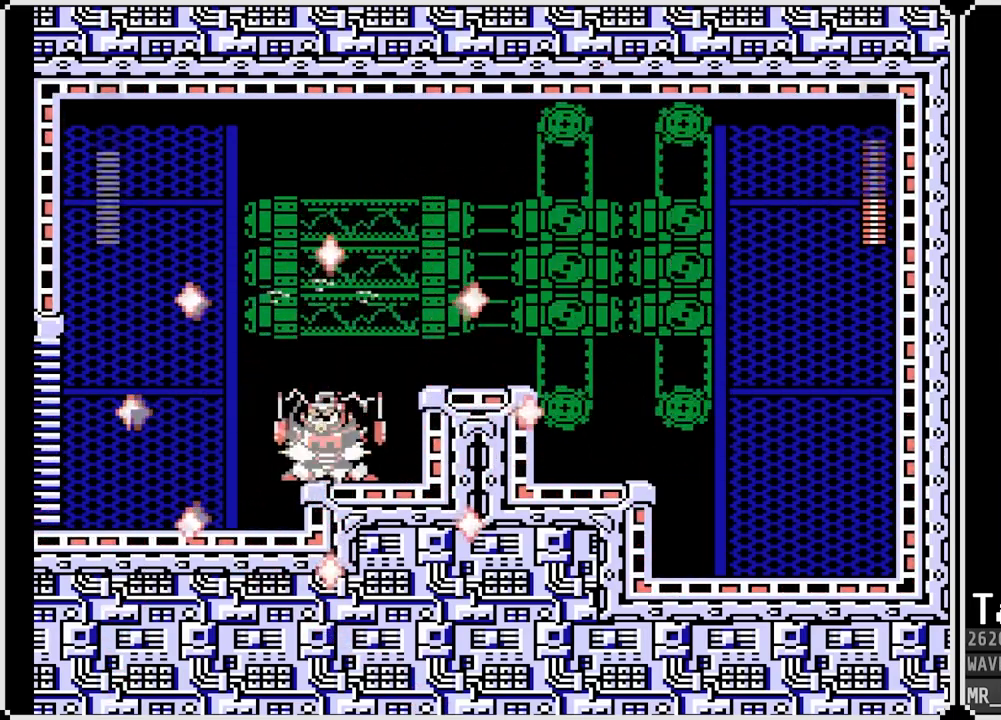
{"buttons": ["CROSS", "SQUARE", "DPAD_RIGHT"], "left_stick": "center", "right_stick": "center", "events": [[50, "SQUARE", "down"], [133, "SQUARE", "up"], [183, "SQUARE", "down"], [217, "DPAD_RIGHT", "down"], [283, "SQUARE", "up"], [300, "SQUARE", "down"], [317, "CROSS", "down"]]}
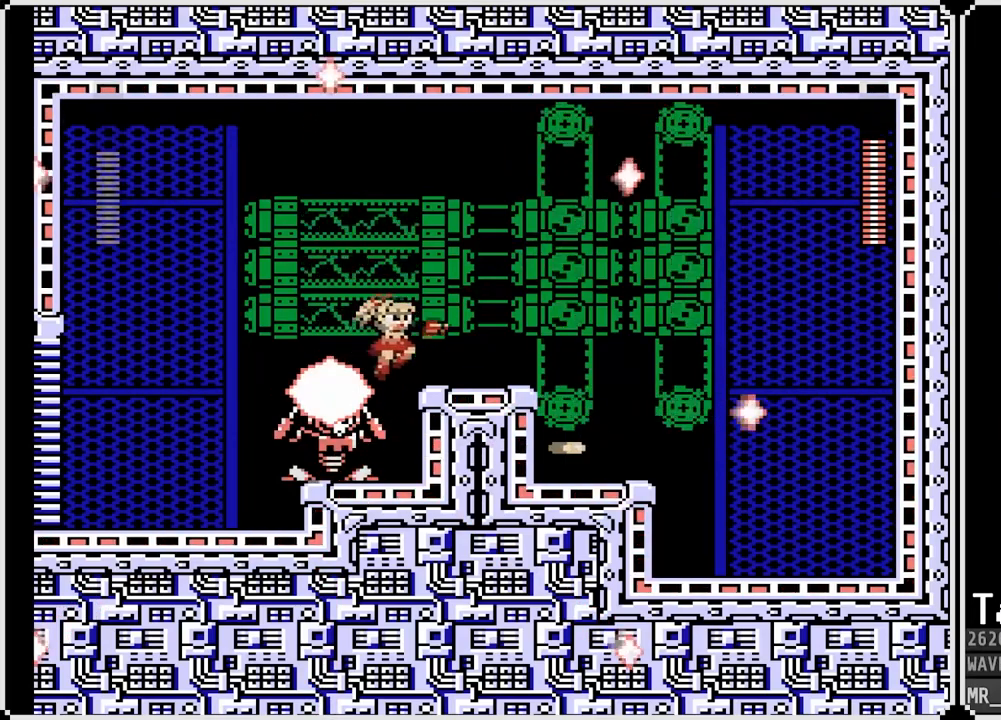
{"buttons": ["CROSS", "DPAD_LEFT"], "left_stick": "center", "right_stick": "center", "events": [[83, "CROSS", "up"], [83, "SQUARE", "up"], [350, "CROSS", "down"], [367, "DPAD_LEFT", "down"], [383, "DPAD_RIGHT", "up"]]}
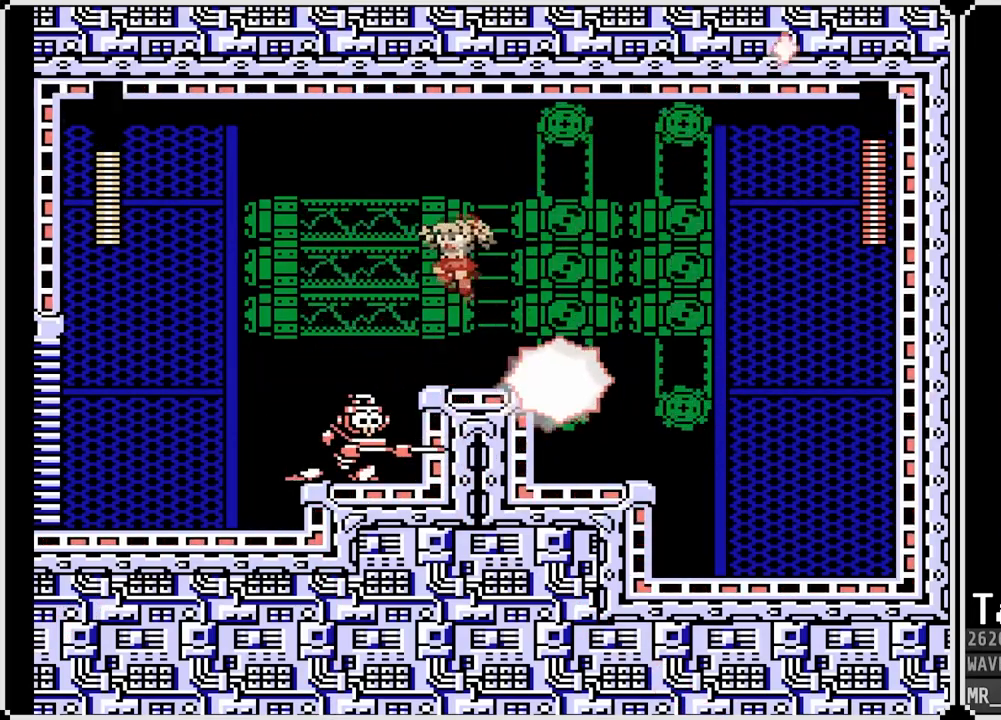
{"buttons": ["DPAD_RIGHT"], "left_stick": "center", "right_stick": "center", "events": [[67, "DPAD_LEFT", "up"], [83, "CROSS", "up"], [117, "DPAD_RIGHT", "down"]]}
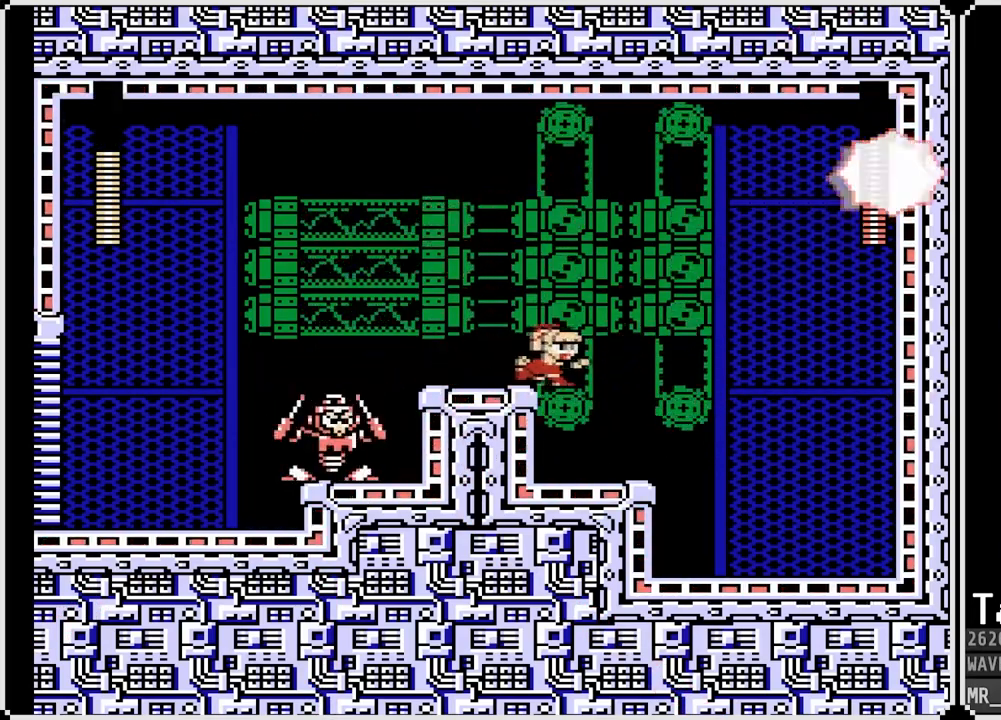
{"buttons": ["CROSS", "SQUARE"], "left_stick": "center", "right_stick": "center", "events": [[217, "DPAD_LEFT", "down"], [217, "SQUARE", "down"], [233, "DPAD_RIGHT", "up"], [333, "SQUARE", "up"], [400, "CROSS", "down"], [400, "SQUARE", "down"], [417, "DPAD_LEFT", "up"]]}
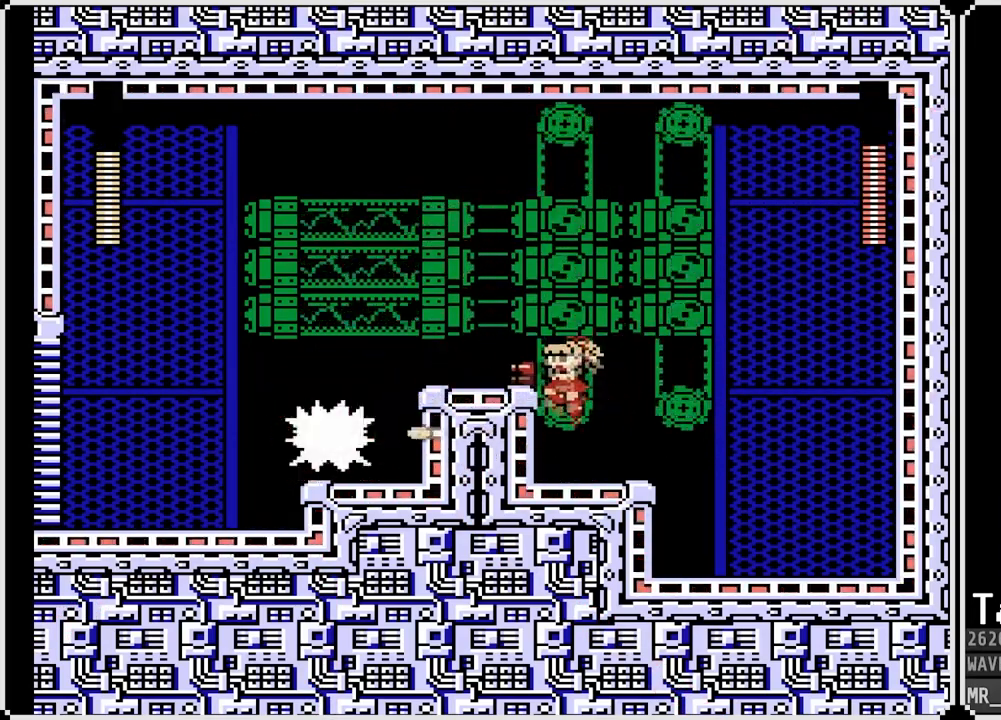
{"buttons": ["CROSS", "SQUARE"], "left_stick": "center", "right_stick": "center", "events": [[17, "CROSS", "up"], [83, "SQUARE", "up"], [133, "SQUARE", "down"], [217, "SQUARE", "up"], [283, "SQUARE", "down"], [383, "SQUARE", "up"], [433, "CROSS", "down"], [500, "SQUARE", "down"]]}
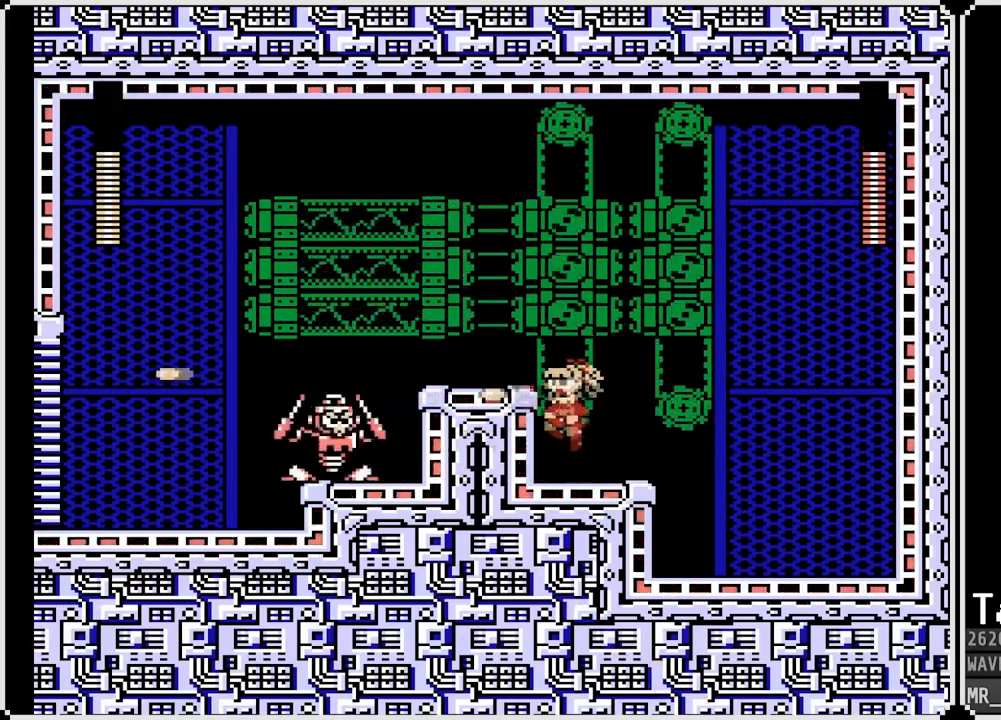
{"buttons": ["CROSS"], "left_stick": "center", "right_stick": "center", "events": [[67, "CROSS", "up"], [117, "SQUARE", "up"], [167, "SQUARE", "down"], [267, "SQUARE", "up"], [317, "SQUARE", "down"], [417, "CROSS", "down"], [433, "SQUARE", "up"]]}
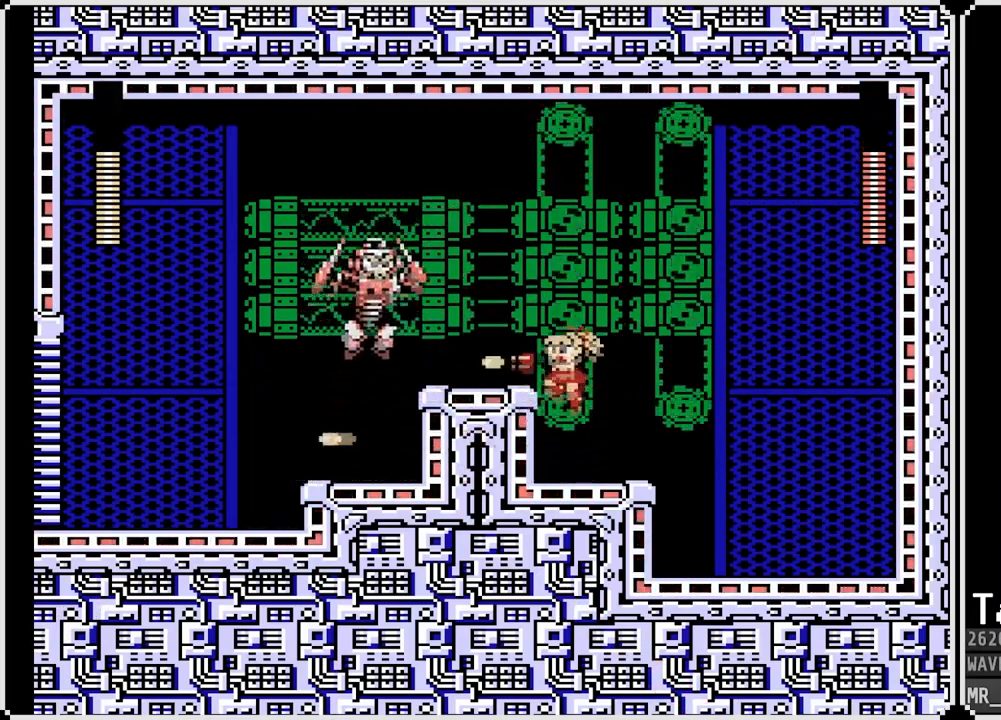
{"buttons": ["DPAD_RIGHT"], "left_stick": "center", "right_stick": "center", "events": [[17, "SQUARE", "down"], [50, "CROSS", "up"], [100, "SQUARE", "up"], [117, "SQUARE", "down"], [233, "SQUARE", "up"], [367, "DPAD_RIGHT", "down"]]}
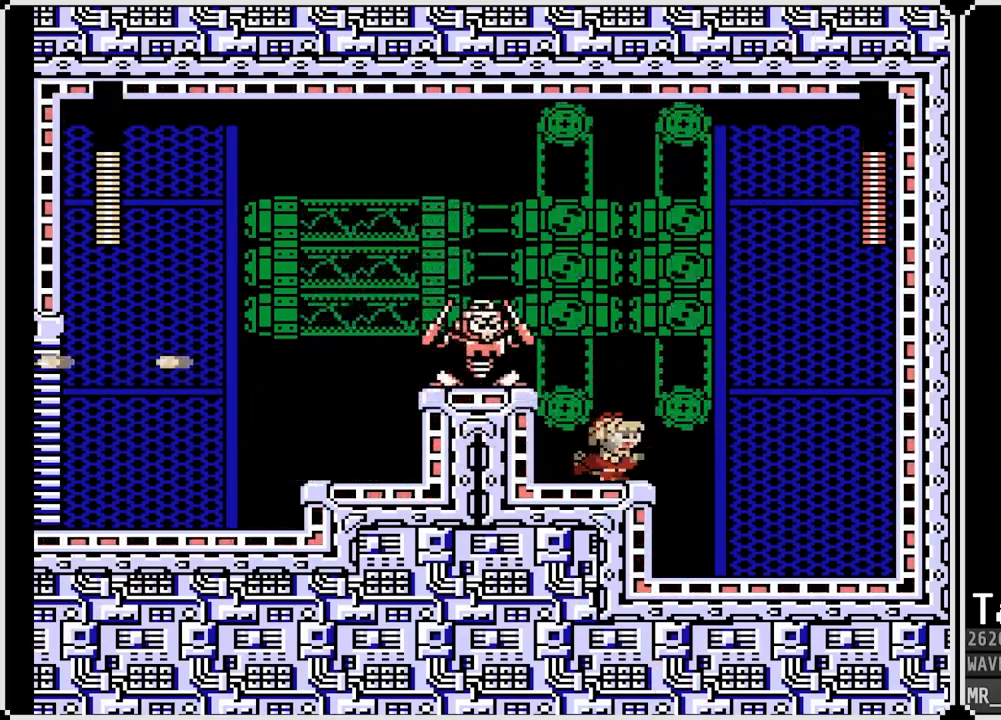
{"buttons": ["DPAD_RIGHT"], "left_stick": "center", "right_stick": "center", "events": [[267, "SQUARE", "down"], [417, "SQUARE", "up"]]}
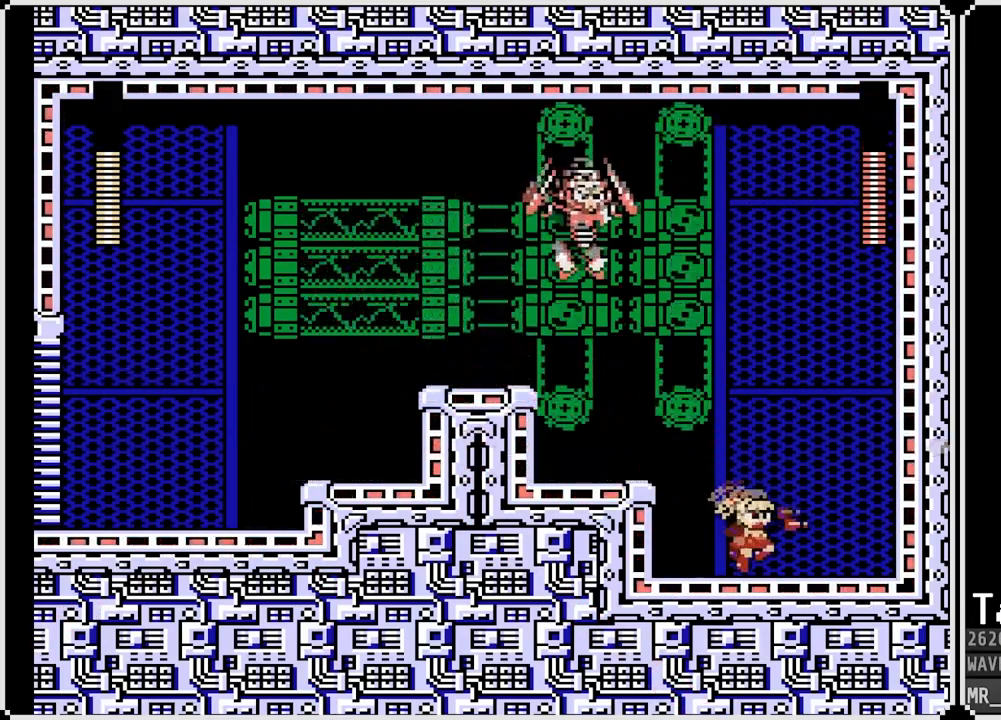
{"buttons": ["SQUARE"], "left_stick": "center", "right_stick": "center", "events": [[217, "CROSS", "down"], [217, "DPAD_RIGHT", "up"], [250, "DPAD_LEFT", "down"], [317, "SQUARE", "down"], [383, "DPAD_LEFT", "up"], [417, "CROSS", "up"], [433, "SQUARE", "up"], [450, "SQUARE", "down"]]}
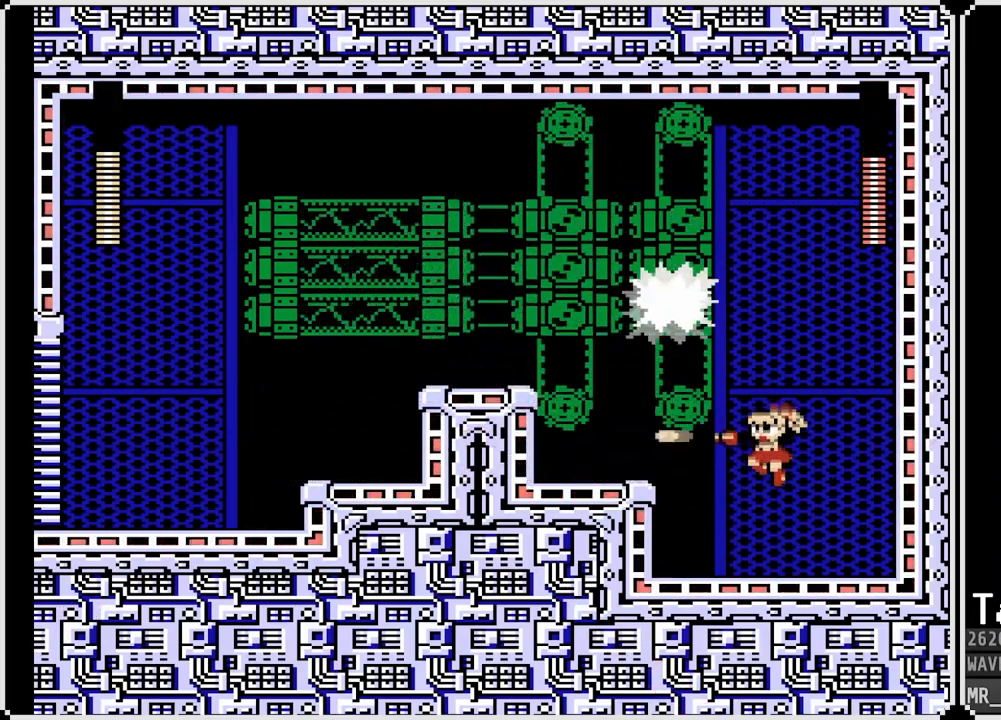
{"buttons": ["DPAD_LEFT"], "left_stick": "center", "right_stick": "center", "events": [[17, "DPAD_LEFT", "down"], [83, "SQUARE", "up"], [267, "CROSS", "down"], [483, "CROSS", "up"]]}
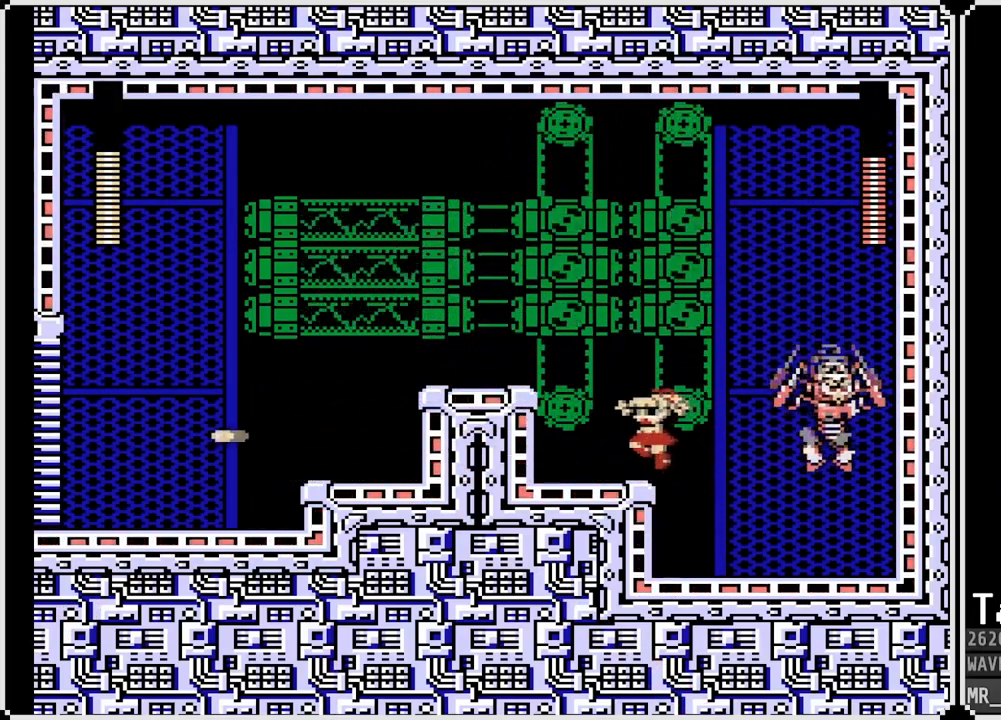
{"buttons": ["DPAD_DOWN", "DPAD_LEFT"], "left_stick": "center", "right_stick": "center", "events": [[167, "CROSS", "down"], [417, "CROSS", "up"], [483, "DPAD_DOWN", "down"]]}
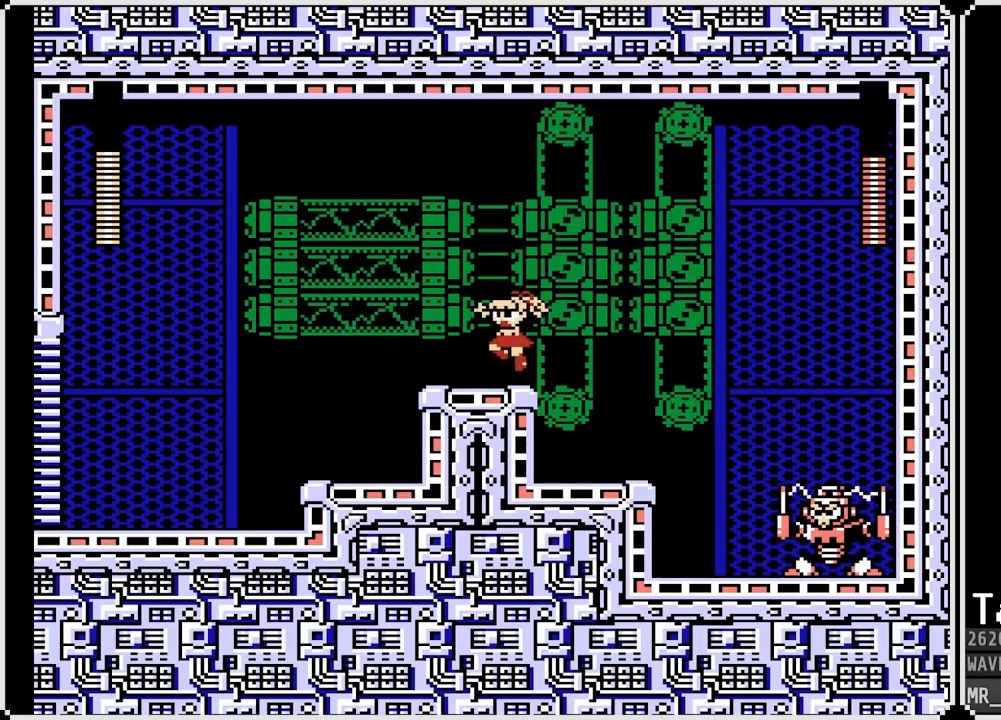
{"buttons": ["CROSS", "DPAD_DOWN", "DPAD_LEFT"], "left_stick": "center", "right_stick": "center", "events": [[133, "CROSS", "down"]]}
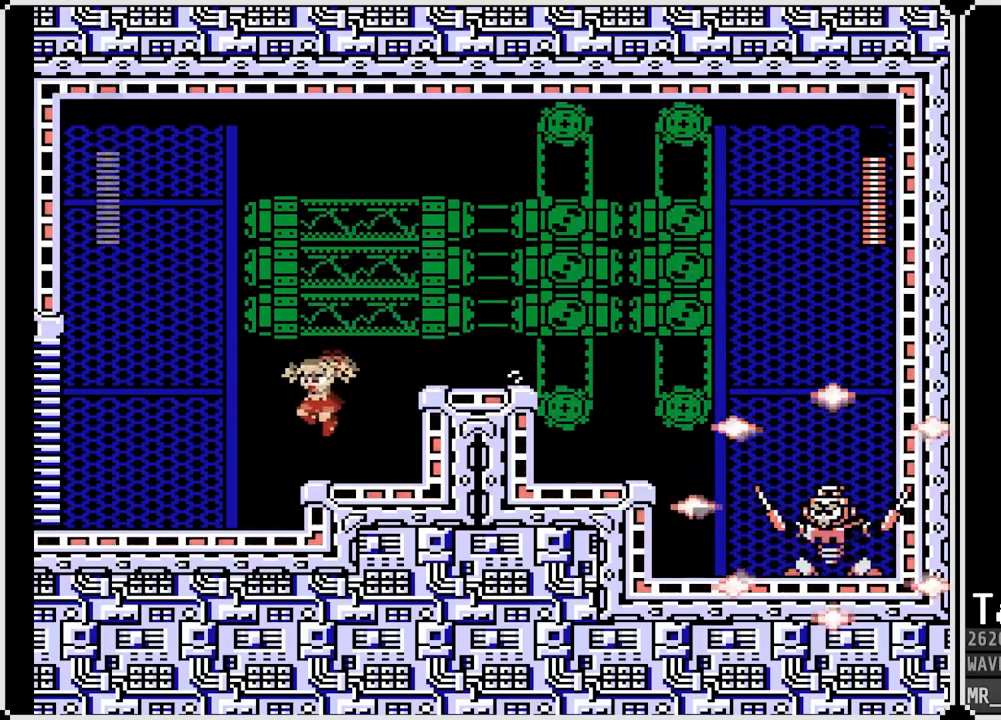
{"buttons": ["DPAD_LEFT"], "left_stick": "center", "right_stick": "center", "events": [[17, "CROSS", "up"], [50, "DPAD_DOWN", "up"]]}
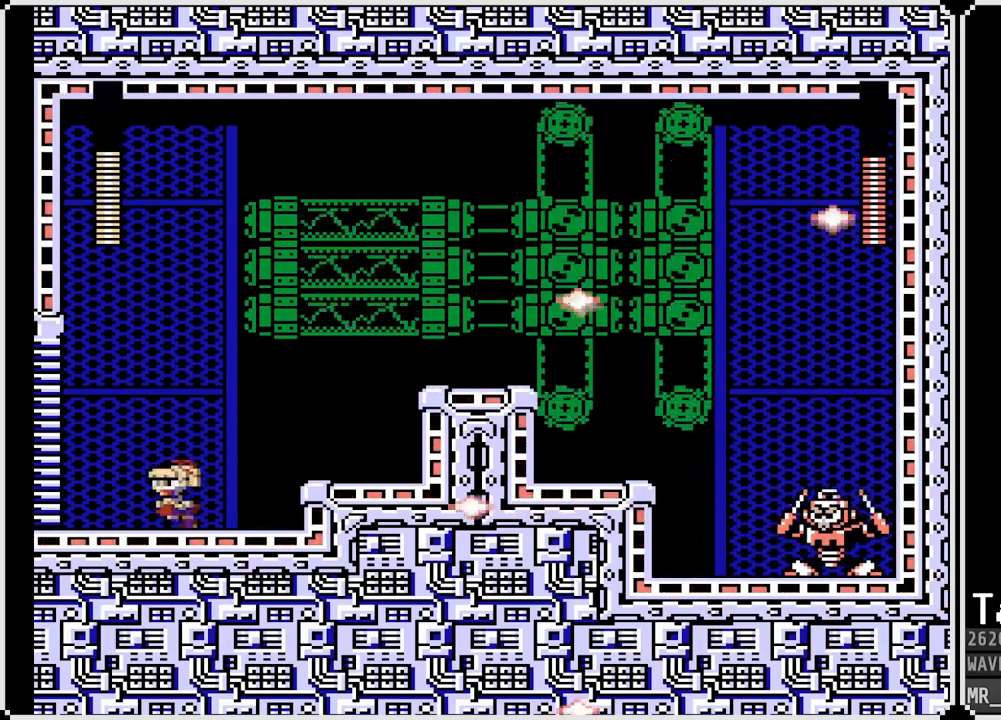
{"buttons": ["CROSS", "SQUARE", "DPAD_RIGHT"], "left_stick": "center", "right_stick": "center", "events": [[50, "DPAD_DOWN", "down"], [83, "DPAD_RIGHT", "down"], [100, "DPAD_LEFT", "up"], [117, "DPAD_DOWN", "up"], [117, "SQUARE", "down"], [183, "DPAD_RIGHT", "up"], [217, "SQUARE", "up"], [250, "CROSS", "down"], [250, "SQUARE", "down"], [450, "DPAD_RIGHT", "down"], [467, "CROSS", "up"], [483, "CROSS", "down"]]}
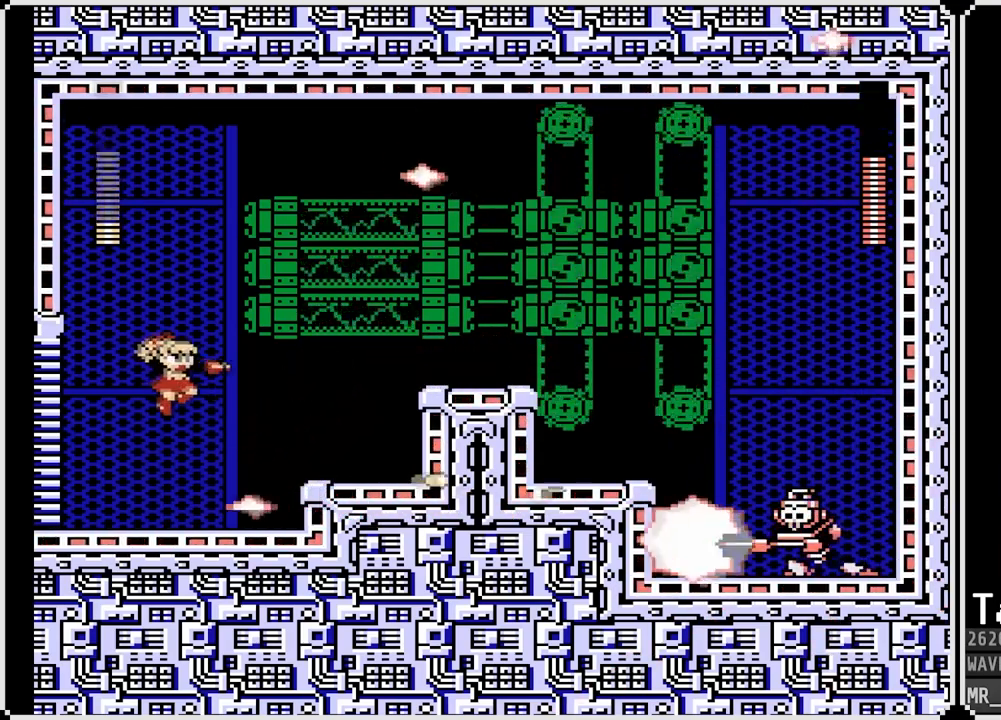
{"buttons": ["DPAD_LEFT"], "left_stick": "center", "right_stick": "center", "events": [[83, "CROSS", "up"], [83, "SQUARE", "up"], [233, "DPAD_RIGHT", "up"], [367, "DPAD_LEFT", "down"]]}
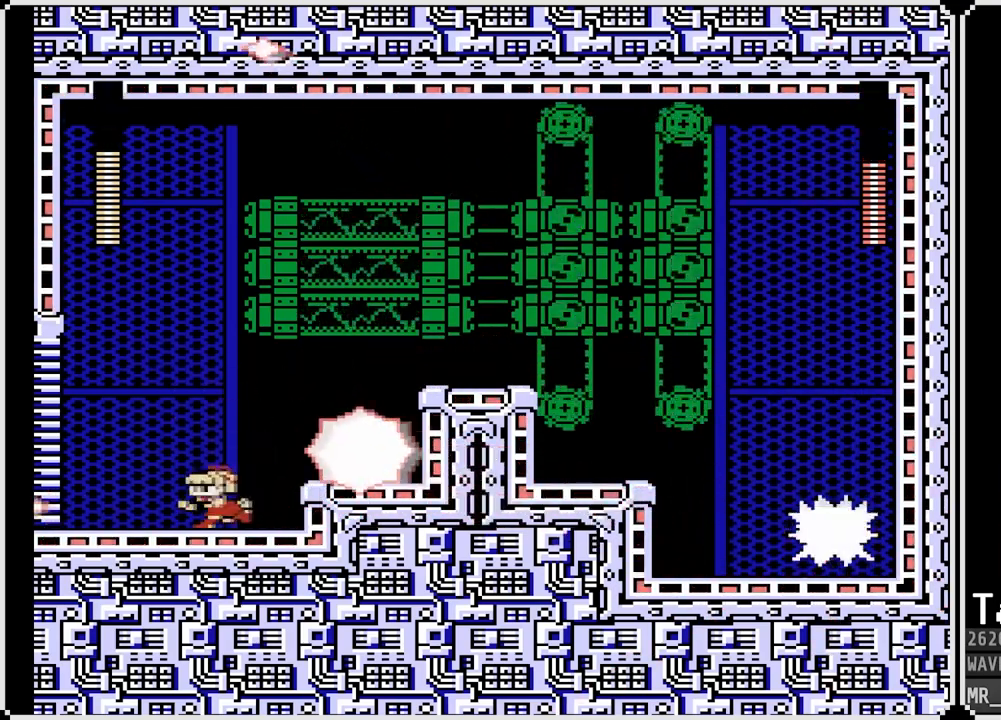
{"buttons": ["DPAD_RIGHT"], "left_stick": "center", "right_stick": "center", "events": [[367, "DPAD_RIGHT", "down"], [383, "DPAD_LEFT", "up"], [417, "SQUARE", "down"], [483, "SQUARE", "up"]]}
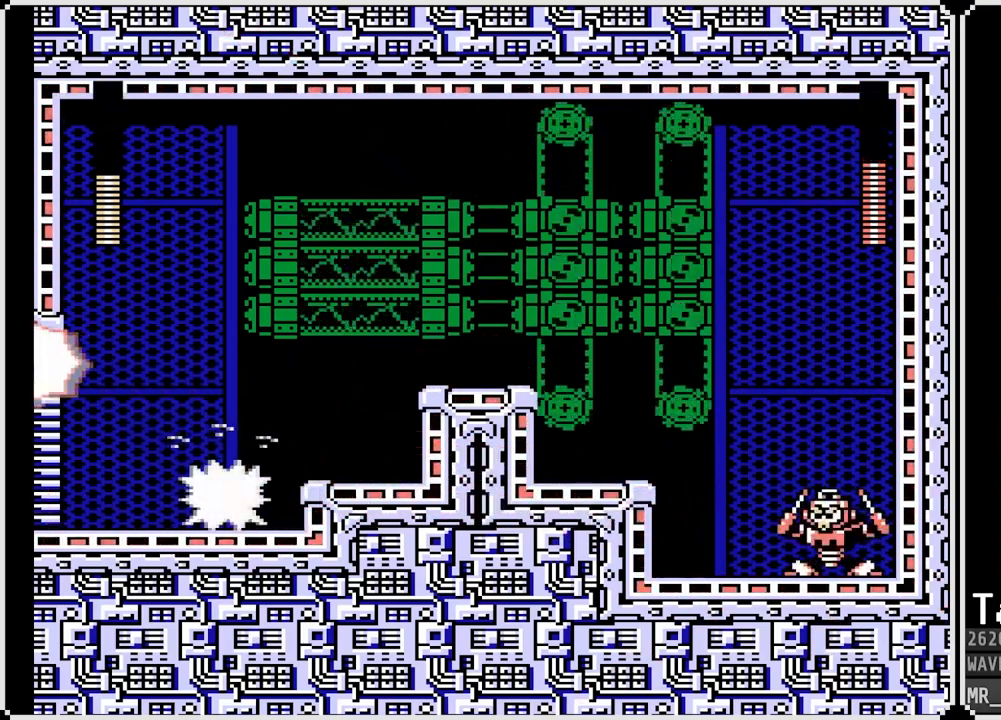
{"buttons": ["SQUARE"], "left_stick": "center", "right_stick": "center", "events": [[50, "SQUARE", "down"], [133, "SQUARE", "up"], [200, "SQUARE", "down"], [283, "SQUARE", "up"], [317, "DPAD_RIGHT", "up"], [333, "SQUARE", "down"], [417, "SQUARE", "up"], [483, "SQUARE", "down"]]}
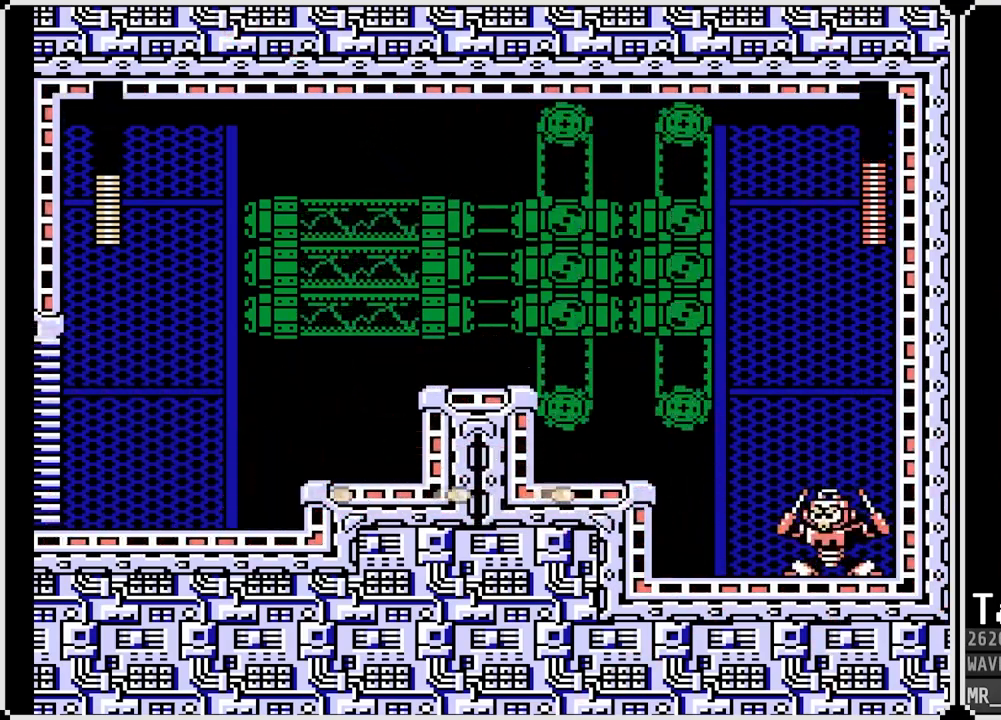
{"buttons": ["SQUARE"], "left_stick": "center", "right_stick": "center", "events": [[67, "SQUARE", "up"], [117, "SQUARE", "down"], [200, "SQUARE", "up"], [217, "SQUARE", "down"], [283, "SQUARE", "up"], [317, "SQUARE", "down"], [383, "SQUARE", "up"], [433, "SQUARE", "down"]]}
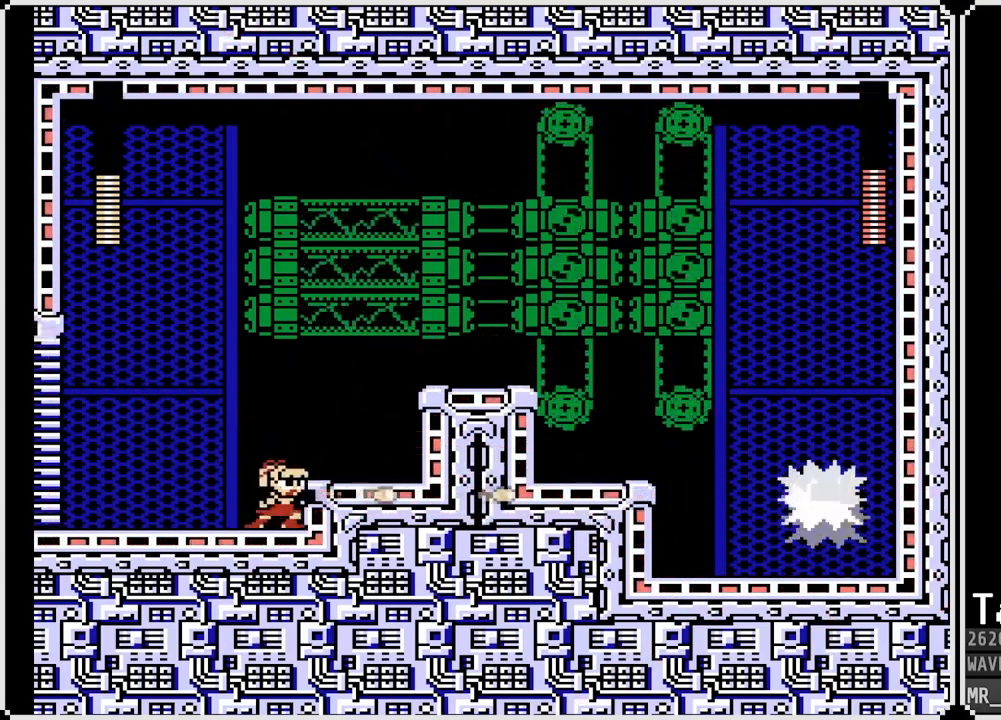
{"buttons": ["SQUARE"], "left_stick": "center", "right_stick": "center", "events": [[33, "SQUARE", "up"], [100, "SQUARE", "down"], [167, "SQUARE", "up"], [250, "CROSS", "down"], [317, "SQUARE", "down"], [383, "CROSS", "up"], [400, "SQUARE", "up"], [467, "SQUARE", "down"]]}
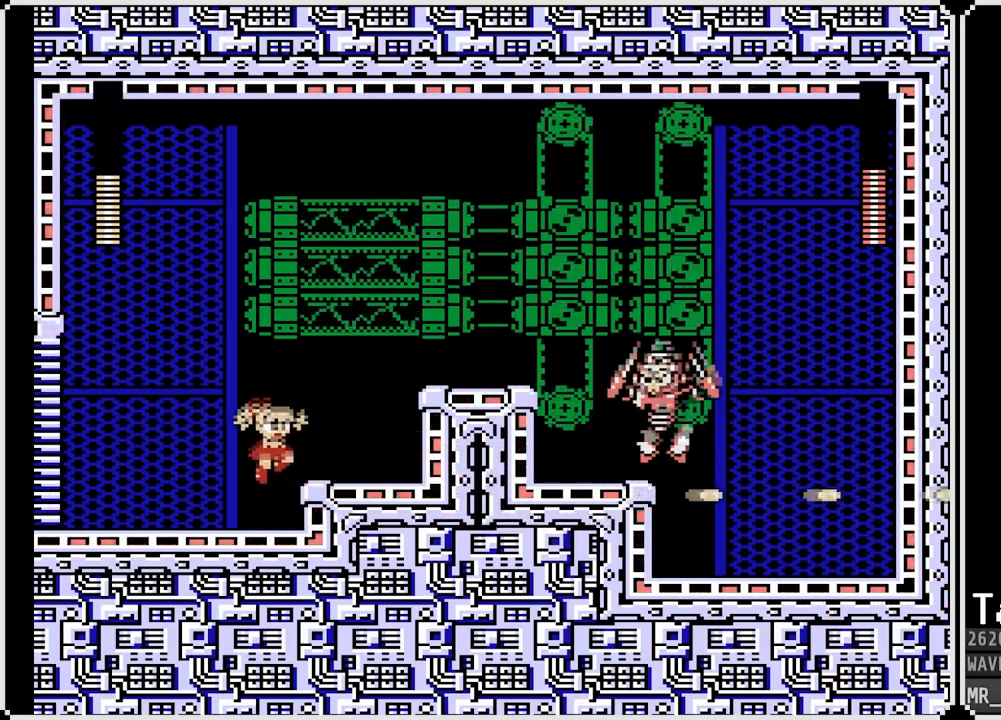
{"buttons": ["SQUARE"], "left_stick": "center", "right_stick": "center", "events": [[33, "SQUARE", "up"], [200, "CROSS", "down"], [350, "SQUARE", "down"], [433, "CROSS", "up"], [450, "SQUARE", "up"], [500, "SQUARE", "down"]]}
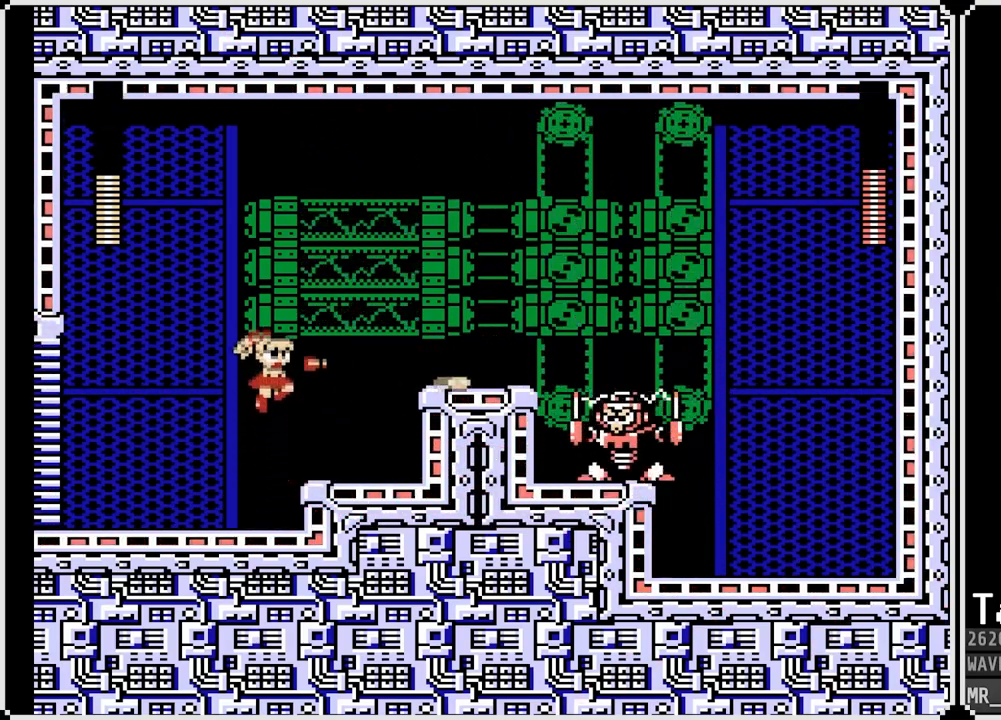
{"buttons": [], "left_stick": "center", "right_stick": "center", "events": [[83, "SQUARE", "up"], [133, "SQUARE", "down"], [233, "SQUARE", "up"], [333, "CROSS", "down"], [367, "SQUARE", "down"], [433, "CROSS", "up"], [483, "SQUARE", "up"]]}